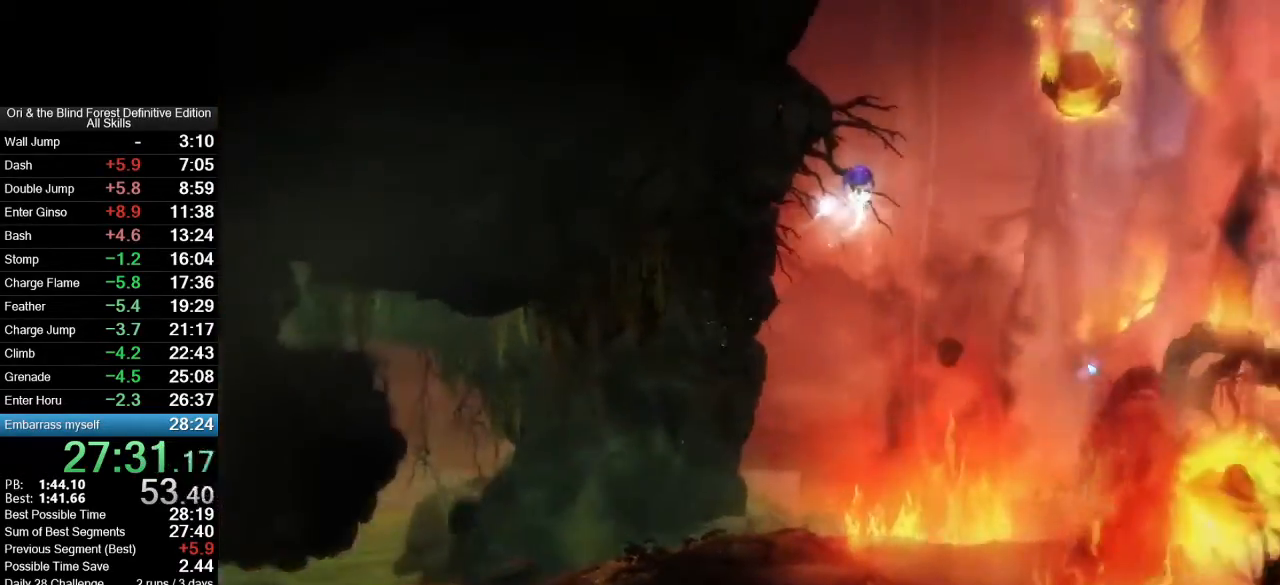
Gameplay with keyboard and mouse; each line is a JSON object with the keys and mouse buttons held at the frame after it. "events" lists presses ("down") and releases ("up") of ".", "/", "0", "1", "2", "3", "4", "5", "6", "7", "8", "9", "a", "alt_l", "alt_r", "b", "backslash", "backspace", "c", "caps_lock", "comma", "ctrl_l", "ctrl_r", "d", "e", "equals", "f", "g", "h", "i", "j", "k", "l", "lbracket", "m", "minus", "n", "num0", "num1", "num2", "num3", "num4", "num5", "num6", "num7", "num8", "num9", "o", "p", "q", "quote", "r", "rbracket", "return", "s", "semicolon", "shift_l", "shift_r", "space", "super_l", "super_r", "t", "tab", "tilde", "u", "v", "w", "x", "y", "z", "mouse_left", "mouse_right", "mouse_mb4", "mouse_mb5", "mouse_wheel_up" and "mouse_wheel_down" between this image and that frame as [ms after this image, input, new state], when the widget could be followed in between. "mouse_left", "mouse_right", "mouse_mb4", "mouse_mb5", "mouse_wheel_up", "mouse_wheel_down" = the "left", "right", "mb4", "mb5", "wheel_up", "wheel_down" buttons of the "mouse" list. No other keys are recorded. Mouse movement is not recorded.
{"keys": ["a"], "mouse": ["left"], "events": [[167, "a", "down"], [500, "mouse_mb4", "up"]]}
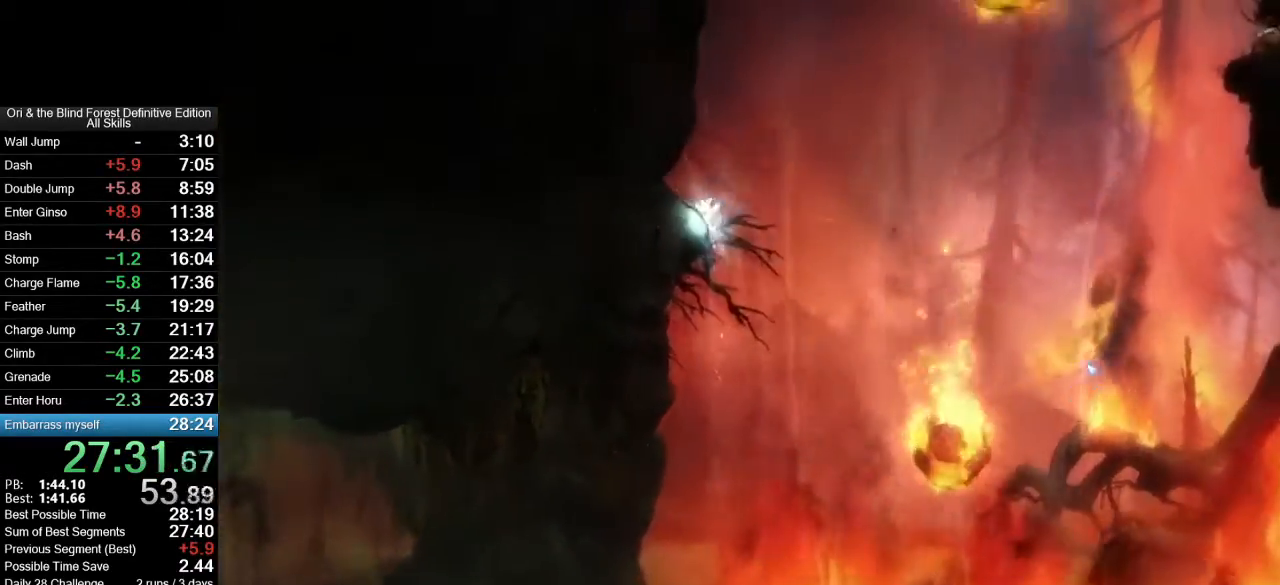
{"keys": ["a", "space"], "mouse": ["left"], "events": [[467, "space", "down"]]}
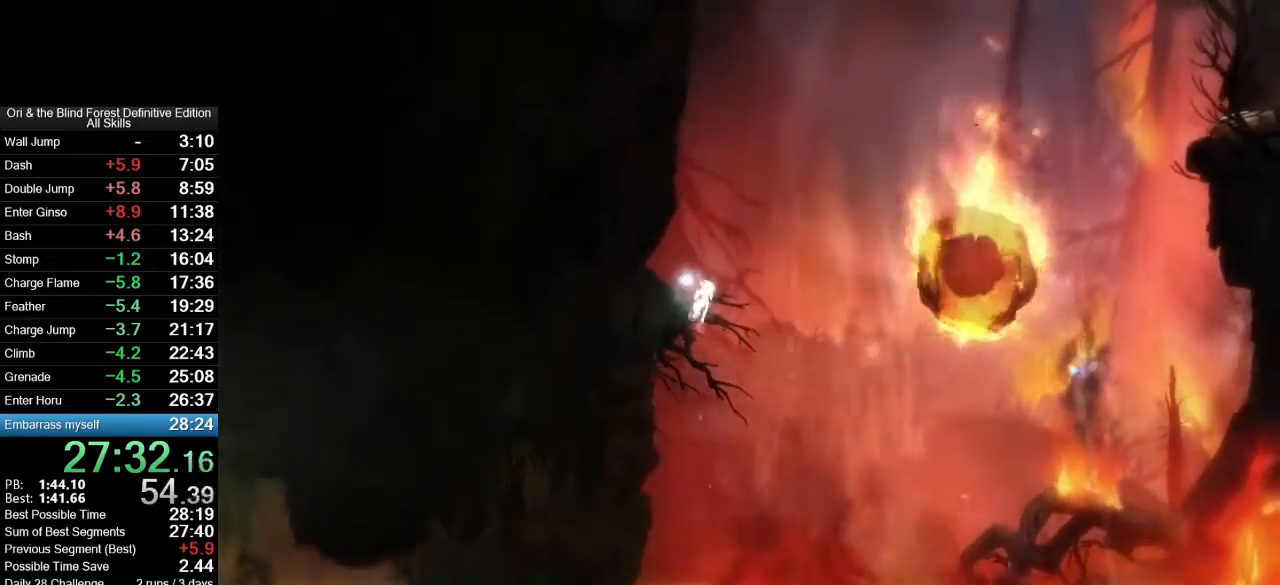
{"keys": ["a"], "mouse": ["left"], "events": [[50, "mouse_left", "up"], [100, "mouse_mb4", "down"], [250, "space", "up"], [333, "mouse_left", "down"], [383, "mouse_mb4", "up"]]}
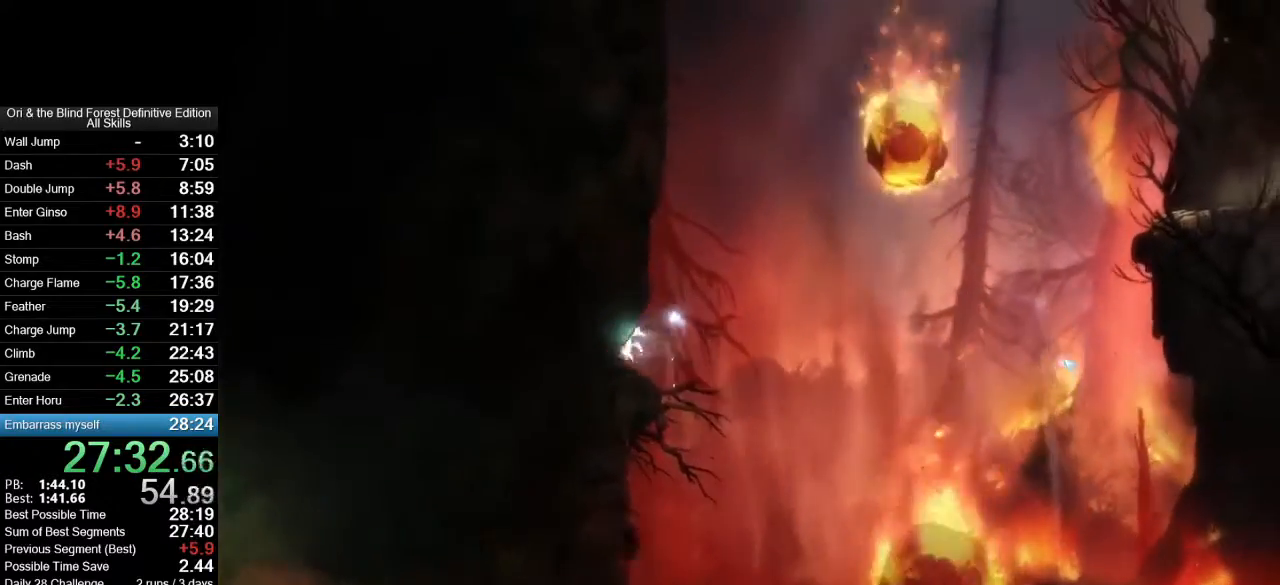
{"keys": ["a"], "mouse": ["left"], "events": []}
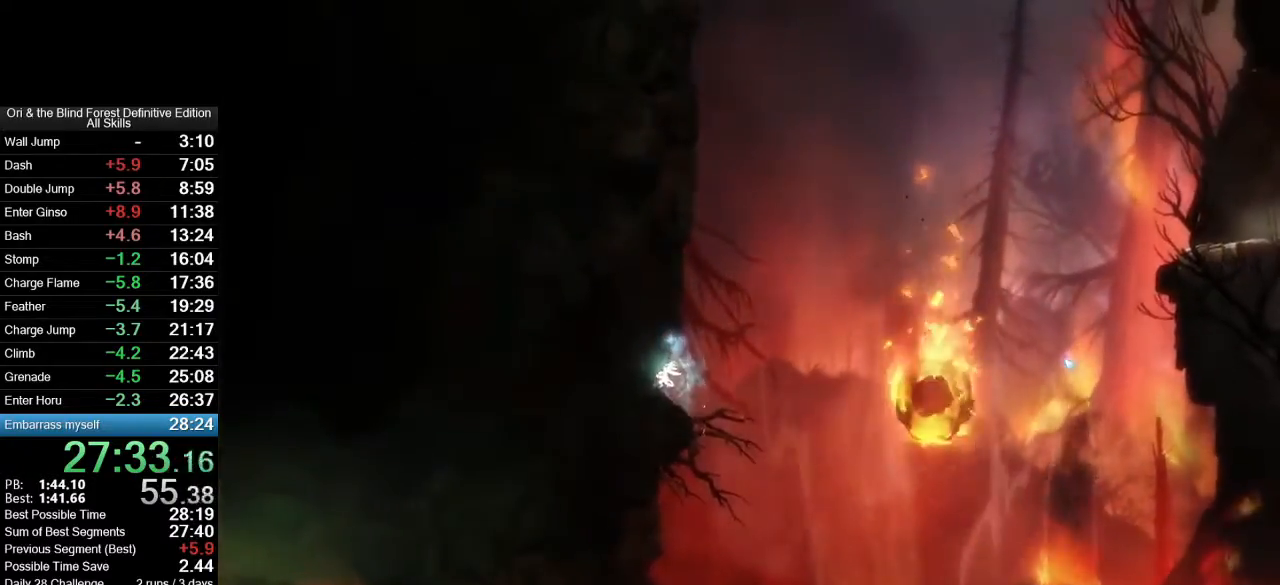
{"keys": ["a", "space"], "mouse": ["left"], "events": [[83, "space", "down"]]}
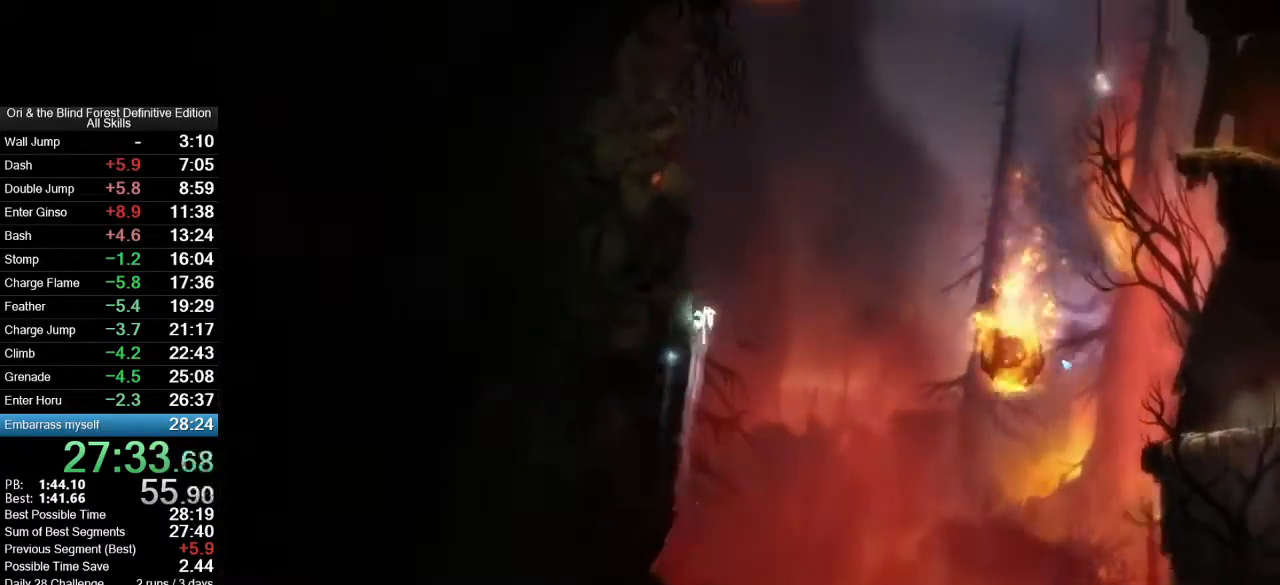
{"keys": ["a", "space"], "mouse": ["left"], "events": [[333, "space", "up"], [383, "mouse_left", "up"], [383, "space", "down"], [433, "mouse_left", "down"]]}
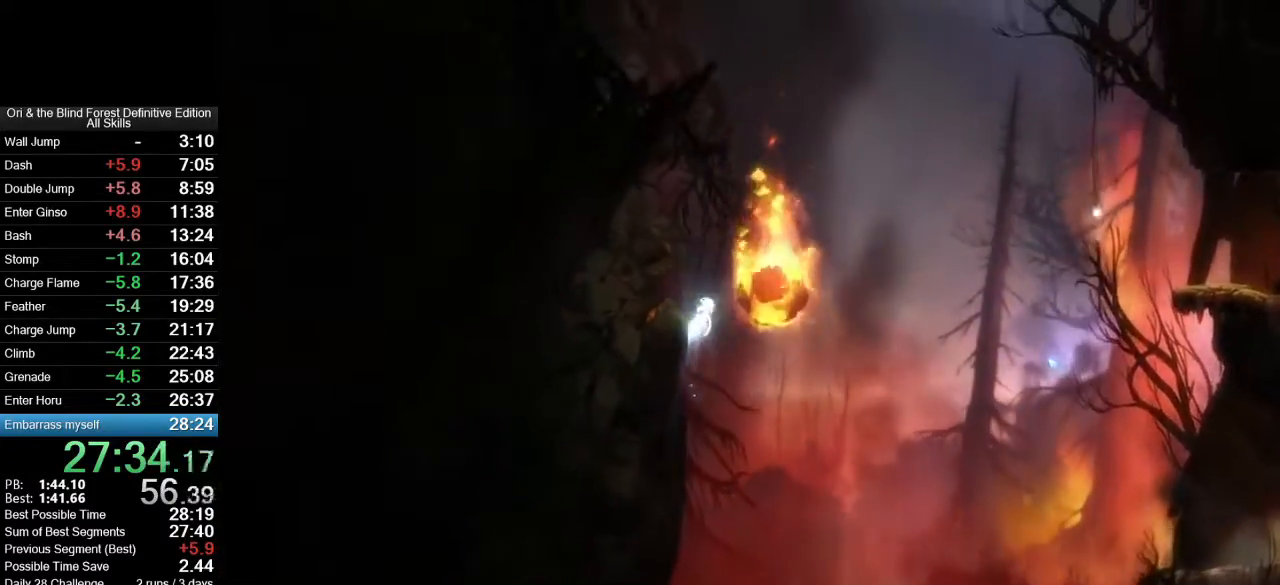
{"keys": ["d"], "mouse": ["left"], "events": [[400, "space", "up"], [450, "d", "down"], [500, "a", "up"]]}
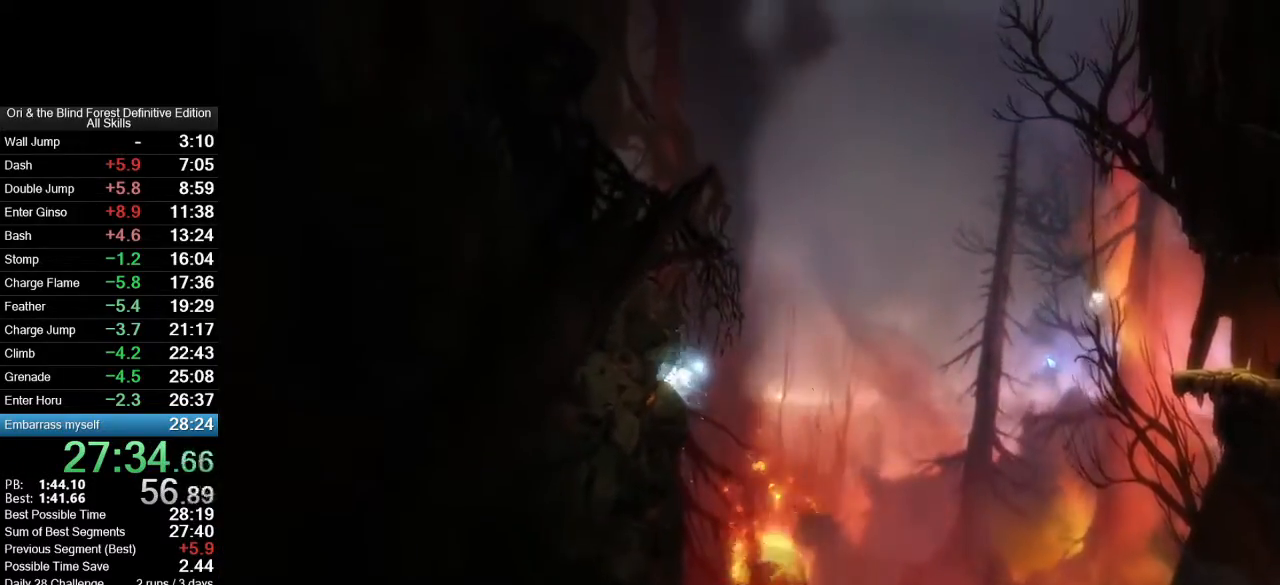
{"keys": ["d", "space"], "mouse": ["left"], "events": [[33, "space", "down"]]}
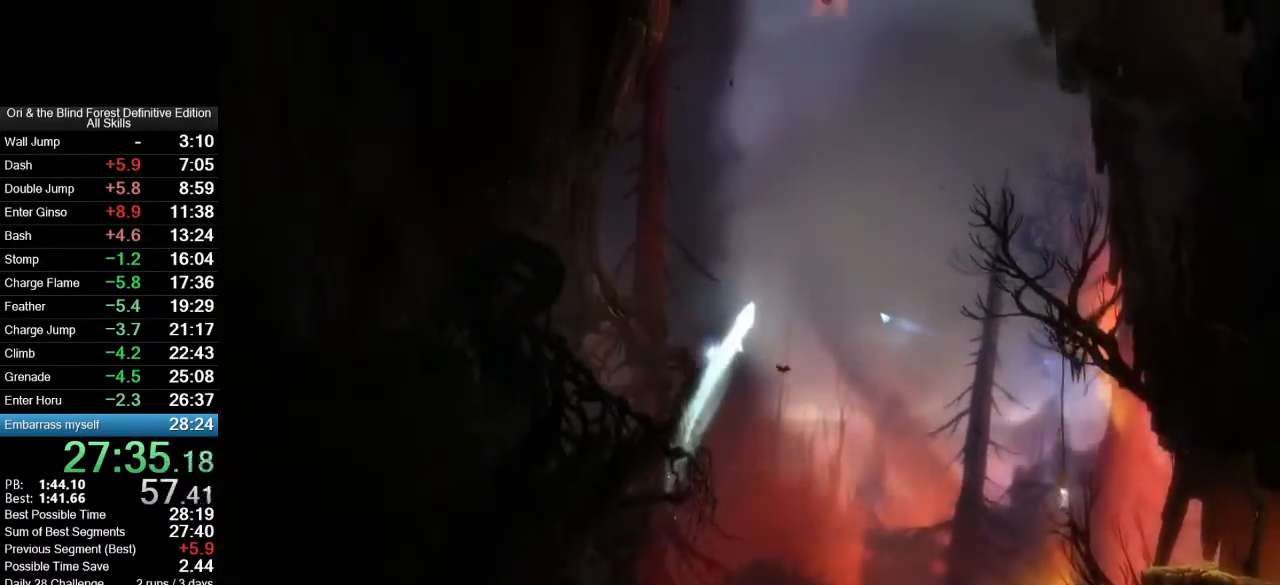
{"keys": ["a", "x"], "mouse": ["right"], "events": [[100, "space", "up"], [200, "space", "down"], [333, "mouse_left", "up"], [333, "mouse_right", "down"], [333, "x", "down"], [383, "a", "down"], [383, "space", "up"], [433, "d", "up"]]}
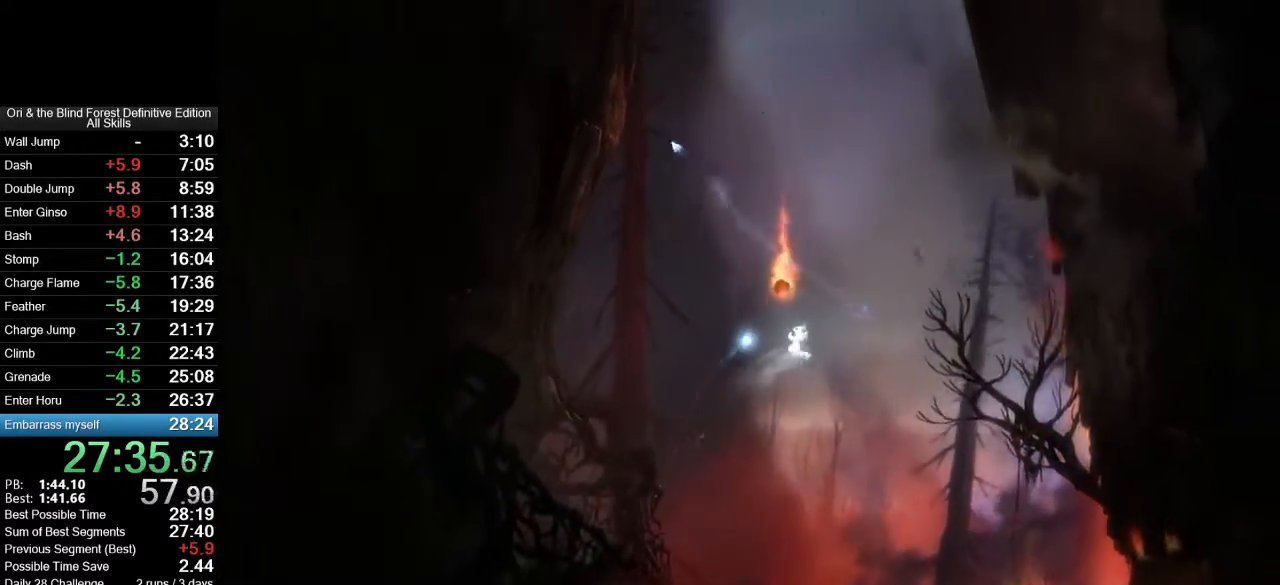
{"keys": ["a"], "mouse": ["mb4"], "events": [[167, "mouse_right", "up"], [167, "x", "up"], [350, "mouse_mb4", "down"]]}
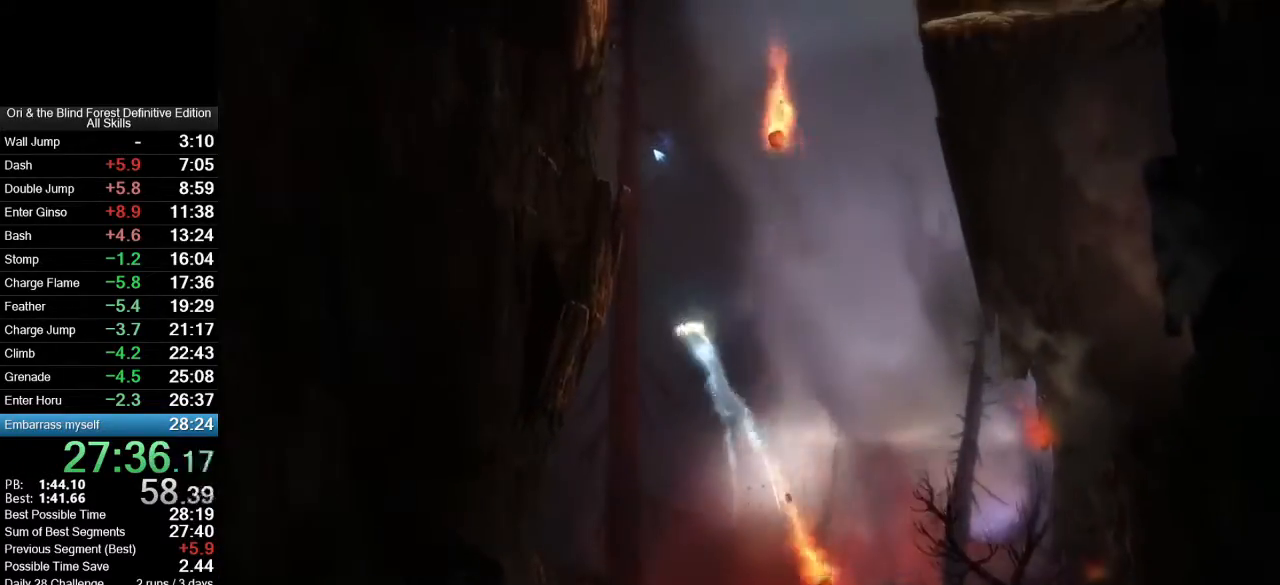
{"keys": [], "mouse": ["mb4"], "events": [[133, "space", "down"], [267, "space", "up"], [367, "a", "up"]]}
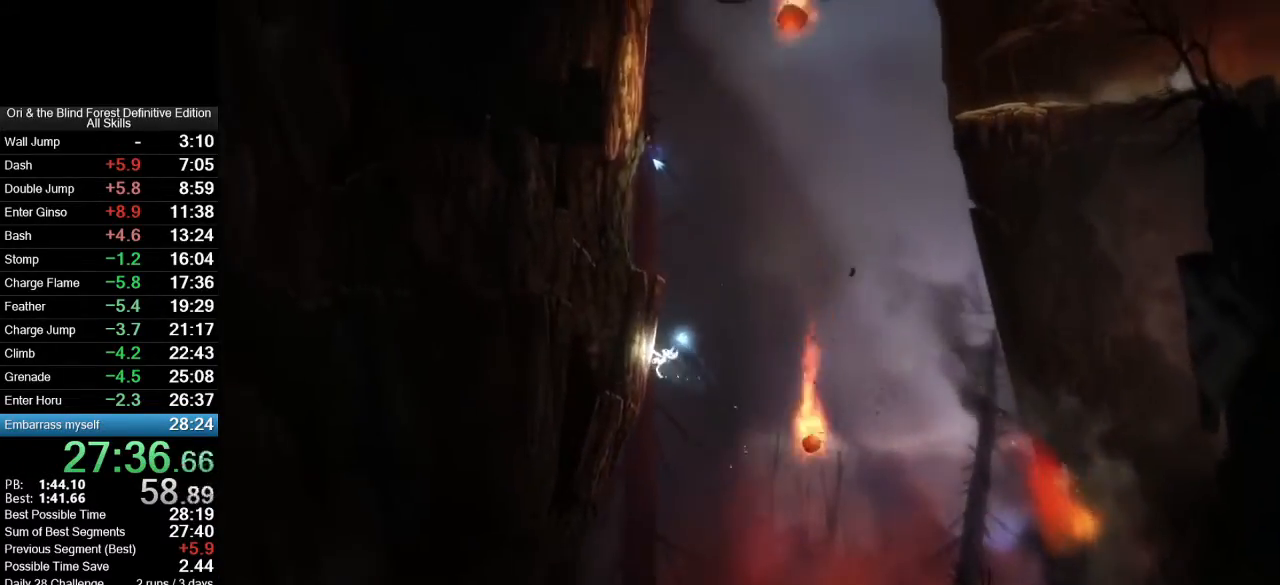
{"keys": ["d"], "mouse": ["mb4"], "events": [[50, "s", "down"], [150, "s", "up"], [483, "d", "down"]]}
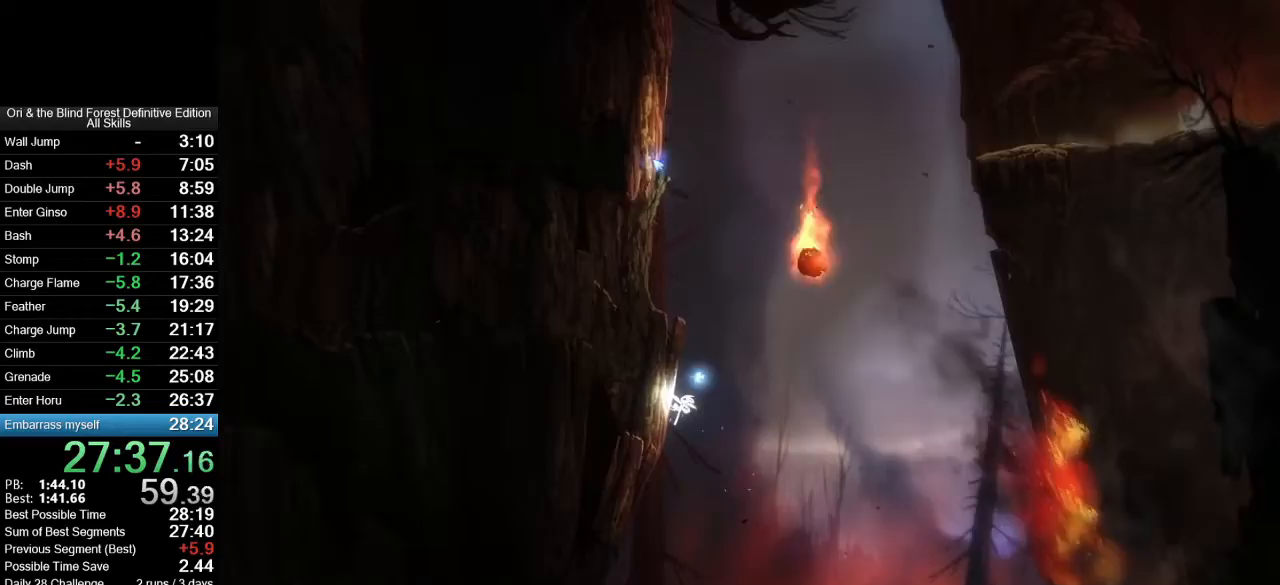
{"keys": ["d", "w"], "mouse": ["mb4"], "events": [[167, "w", "down"]]}
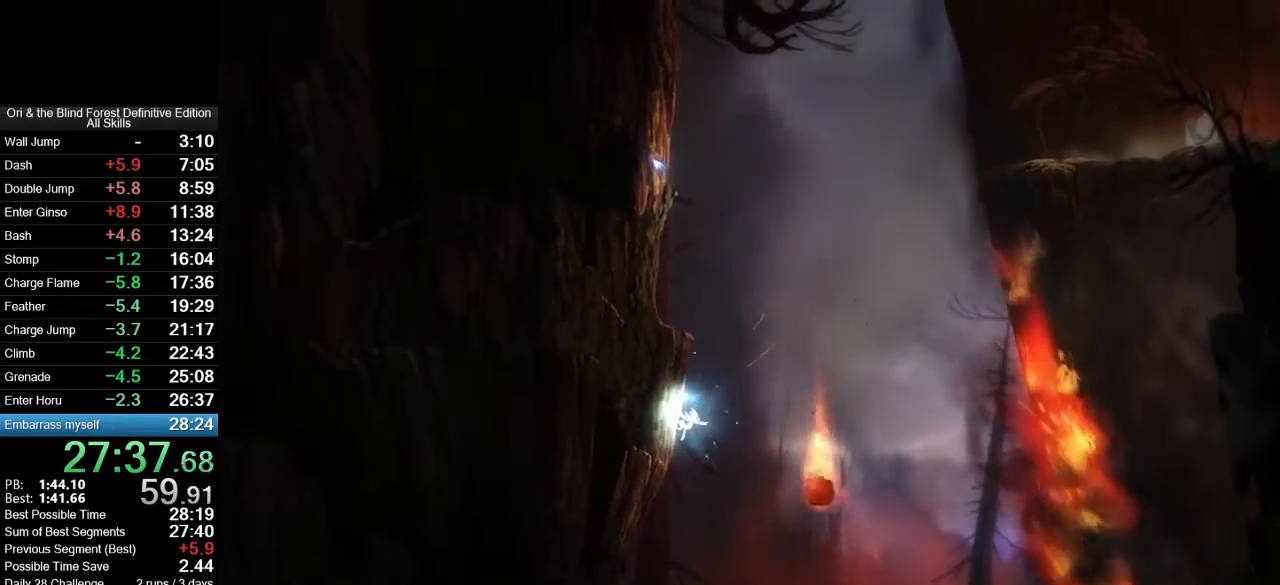
{"keys": ["d", "w"], "mouse": ["mb4"], "events": []}
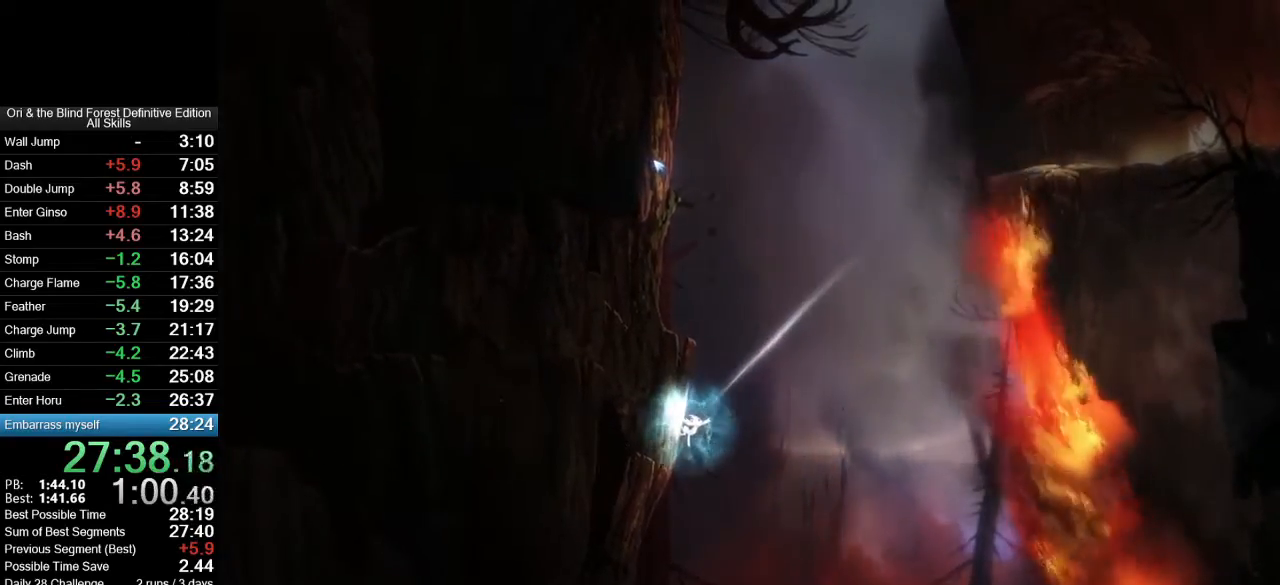
{"keys": ["b", "d", "v"], "mouse": ["mb4"], "events": [[100, "w", "up"], [383, "b", "down"], [383, "v", "down"]]}
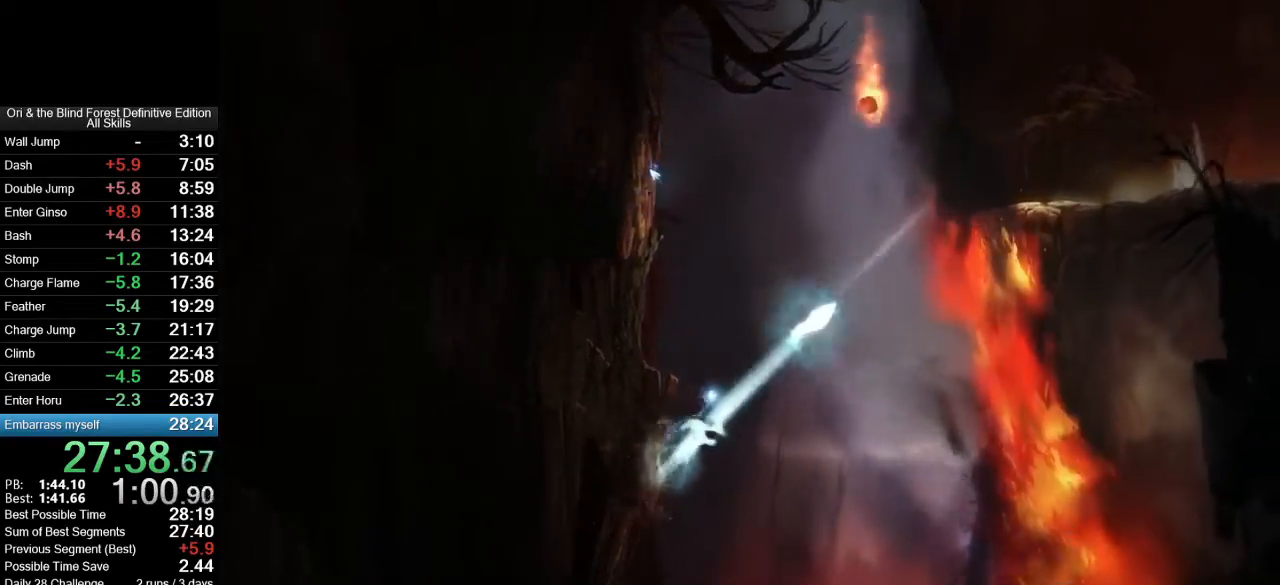
{"keys": ["b", "d", "v"], "mouse": ["mb4"], "events": []}
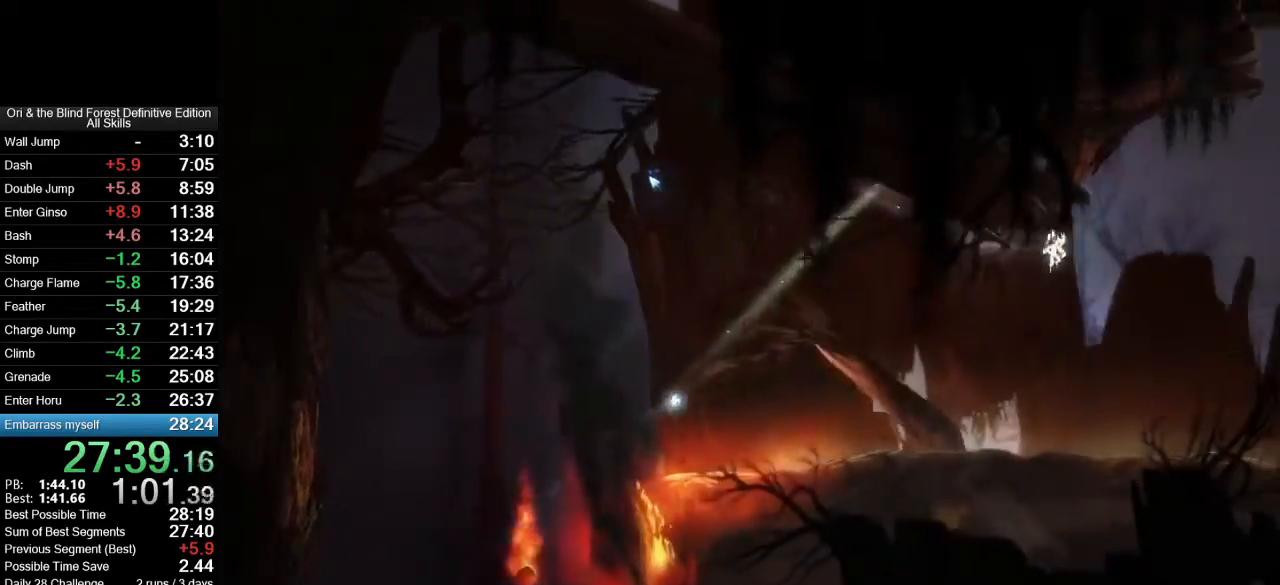
{"keys": ["b", "d", "v"], "mouse": ["mb4"], "events": []}
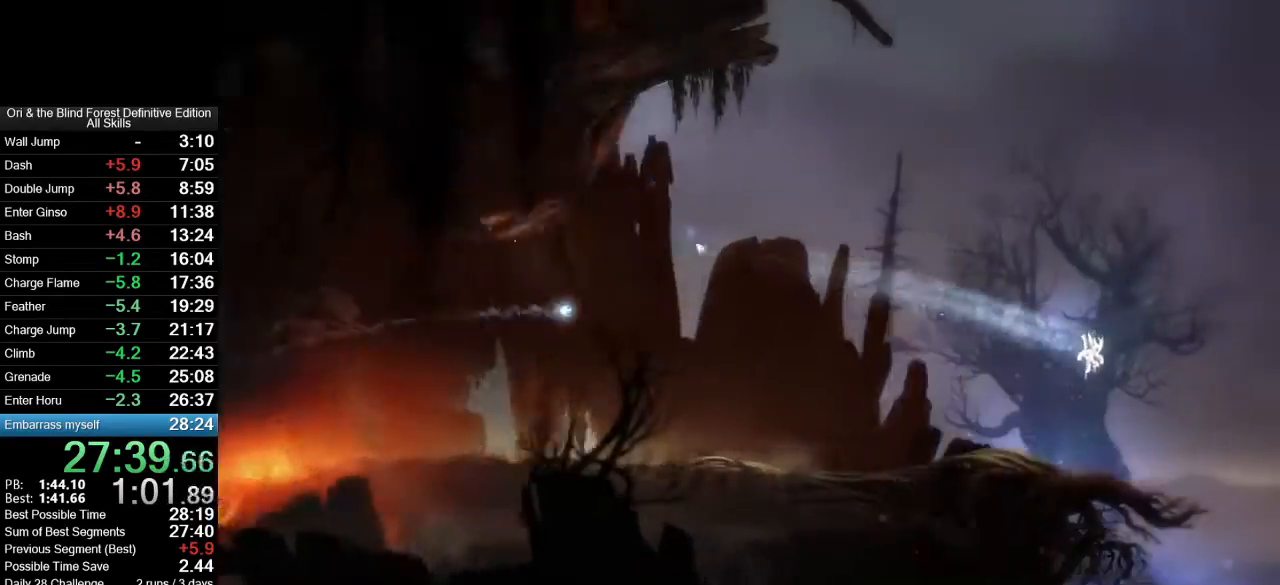
{"keys": ["b", "d", "v"], "mouse": ["mb4"], "events": []}
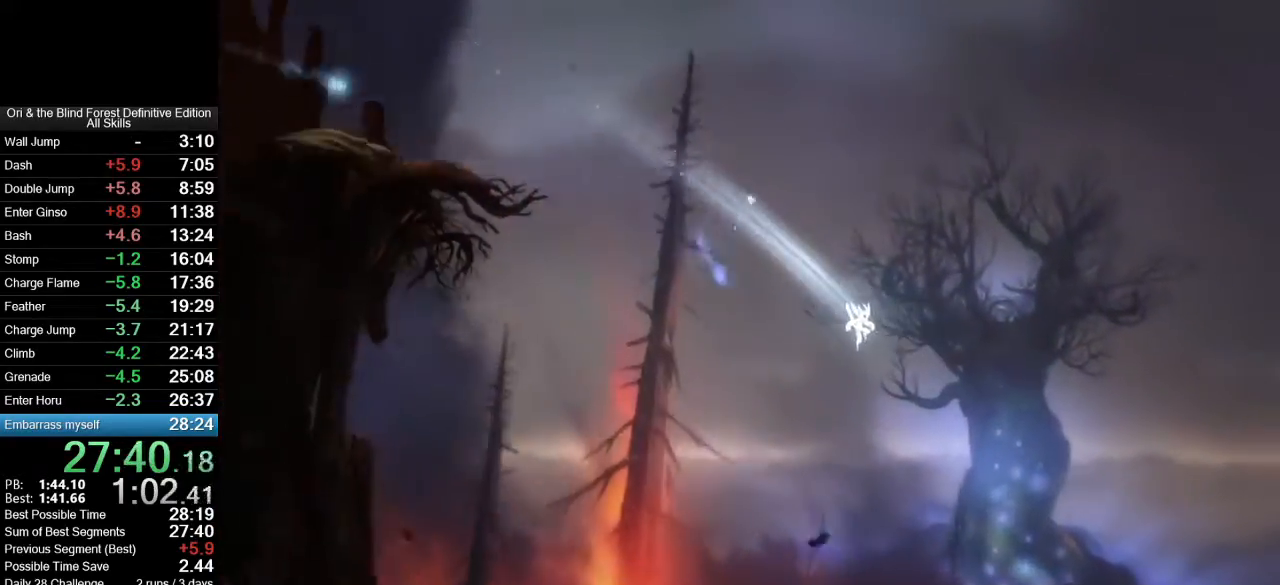
{"keys": ["b", "d", "v"], "mouse": ["mb4"], "events": []}
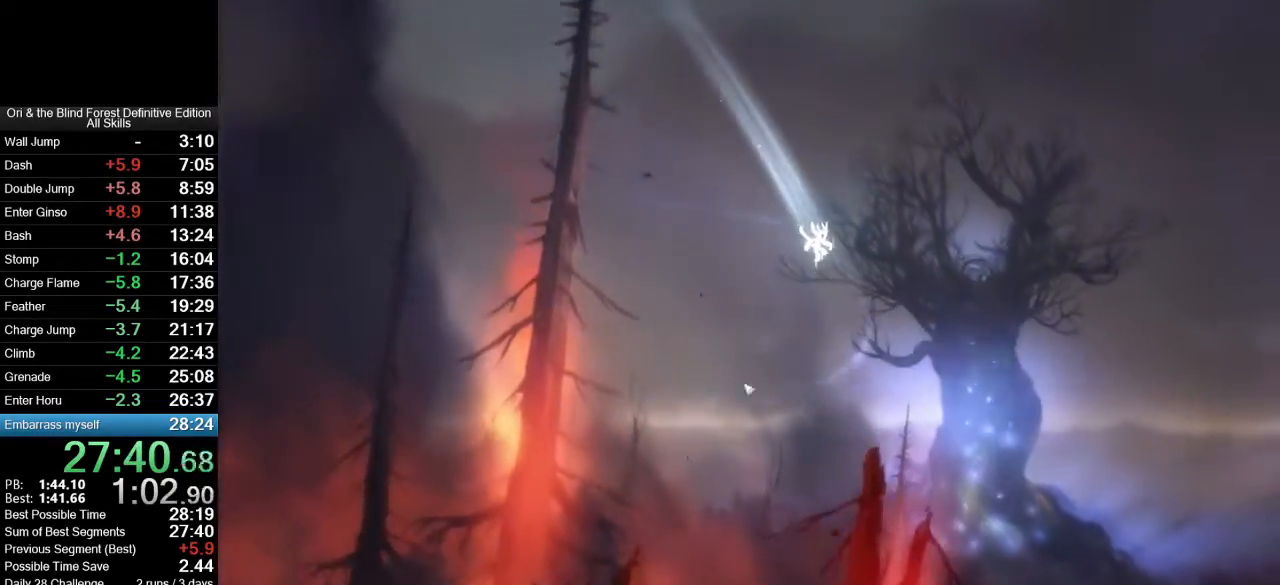
{"keys": ["b", "d", "v"], "mouse": ["mb4"], "events": []}
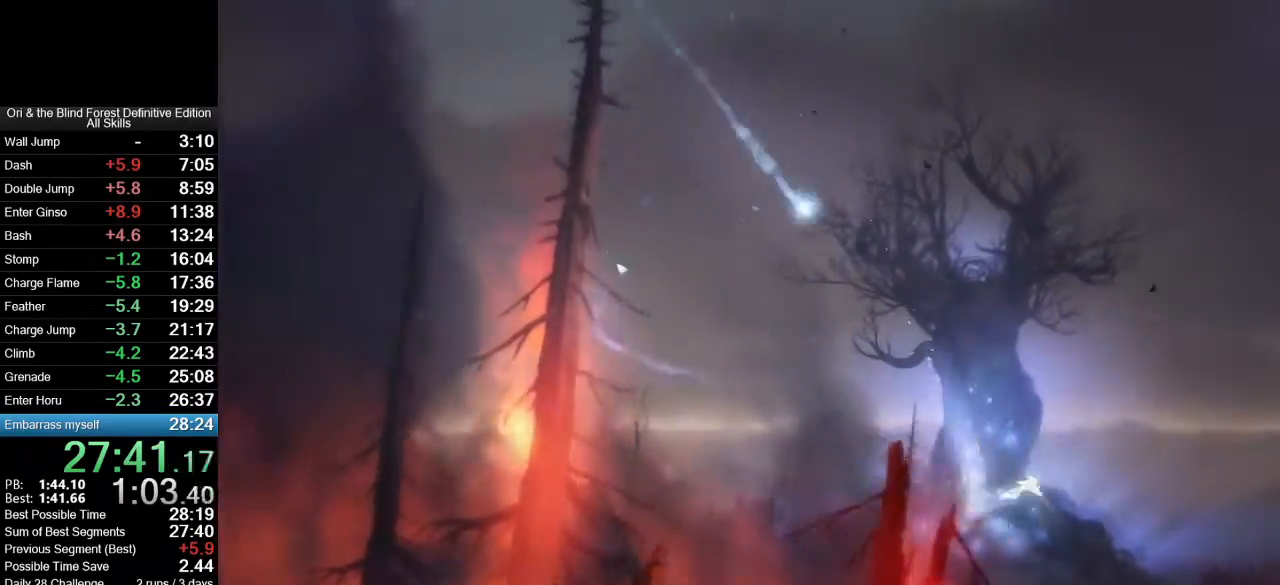
{"keys": ["b", "d", "v"], "mouse": ["mb4"], "events": []}
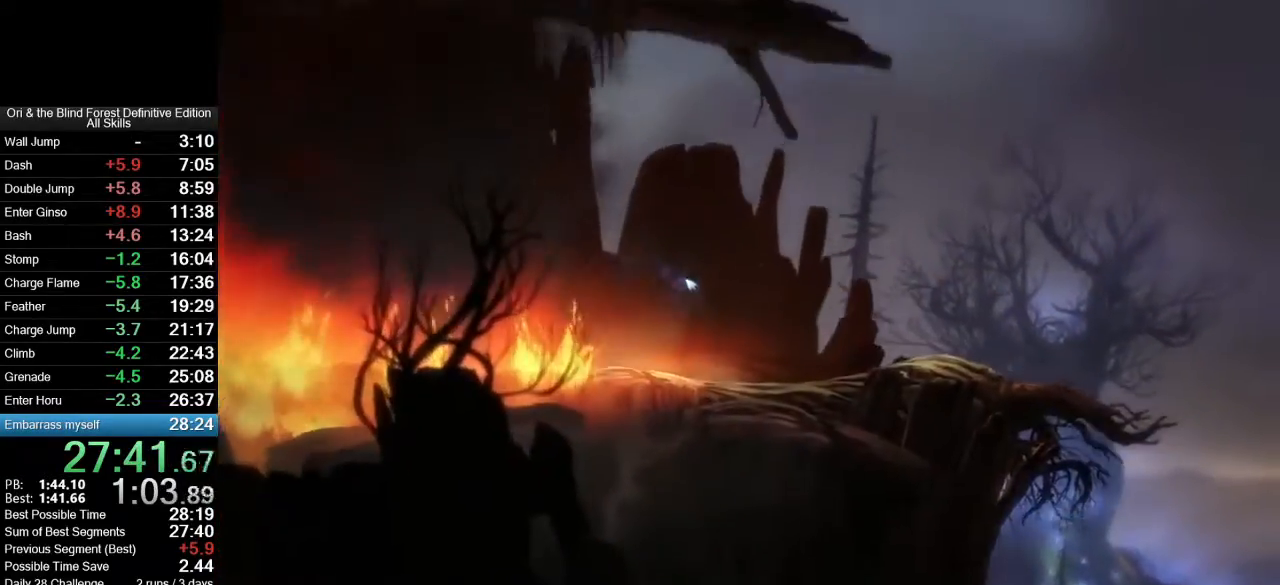
{"keys": ["b", "d", "v"], "mouse": ["mb4"], "events": []}
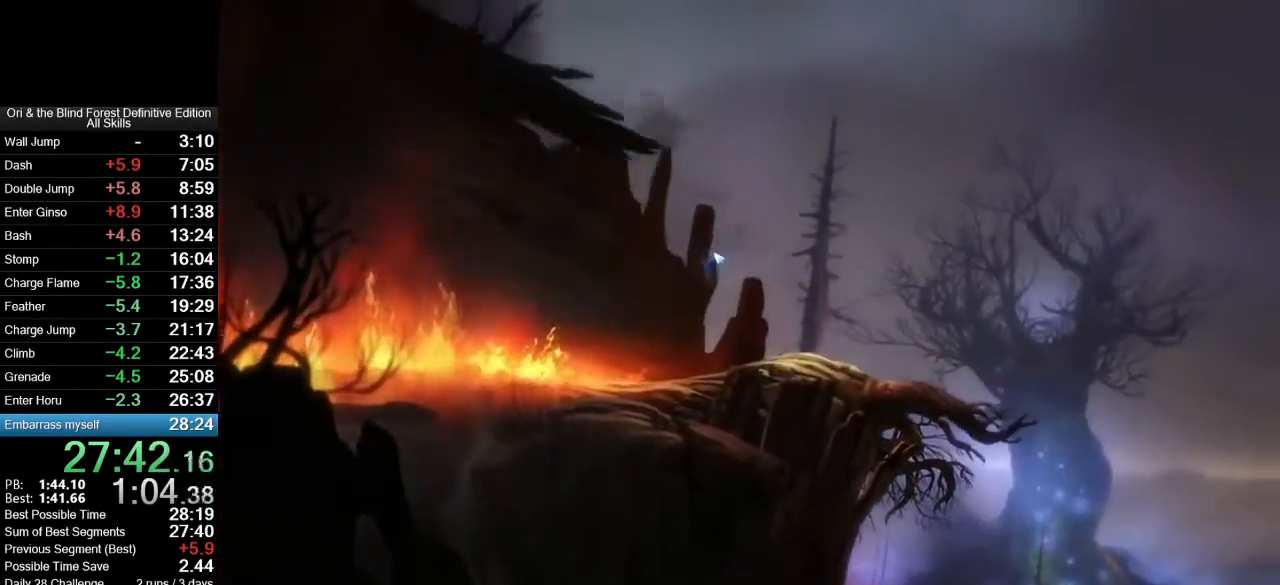
{"keys": ["b", "d", "v"], "mouse": ["mb4"], "events": []}
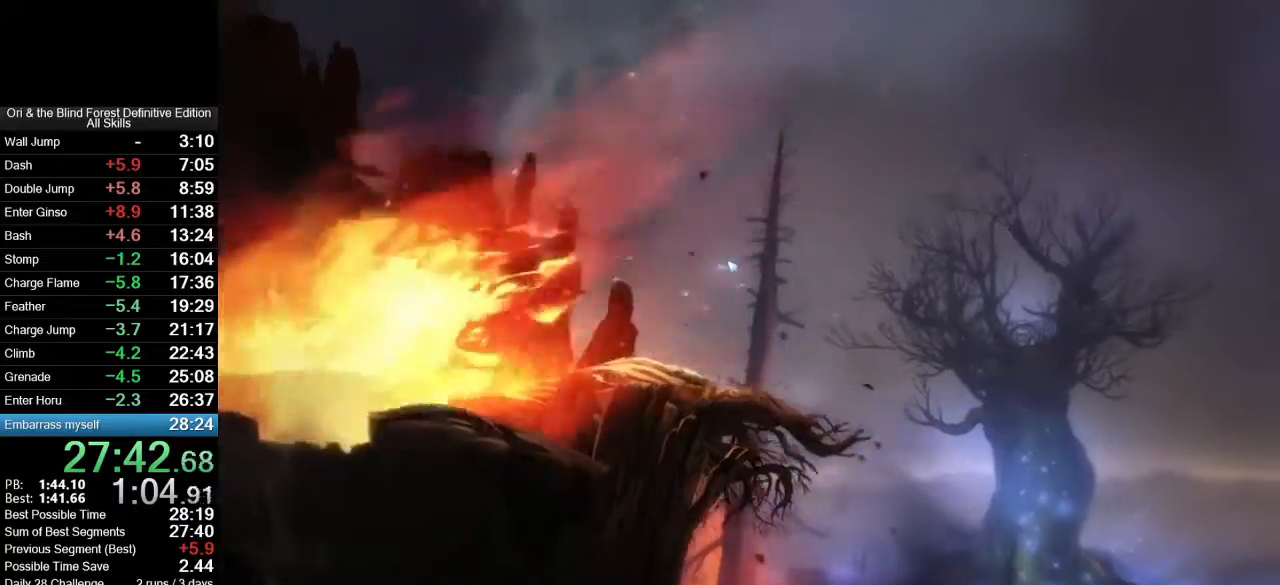
{"keys": ["b", "d", "v"], "mouse": ["mb4"], "events": []}
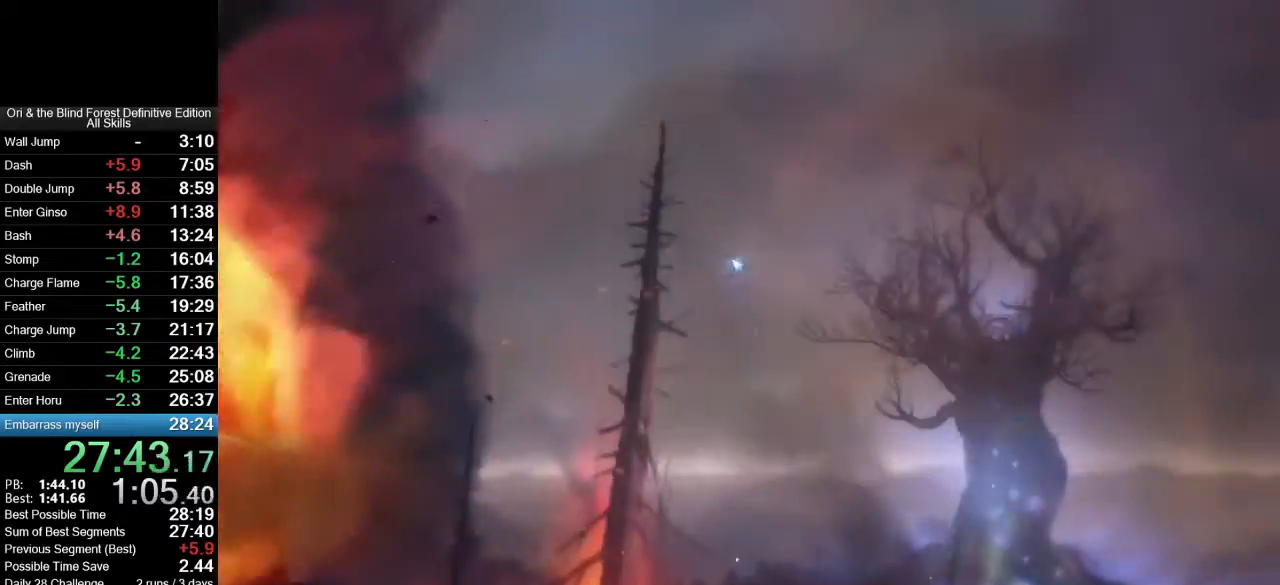
{"keys": ["b", "d", "v"], "mouse": ["mb4"], "events": []}
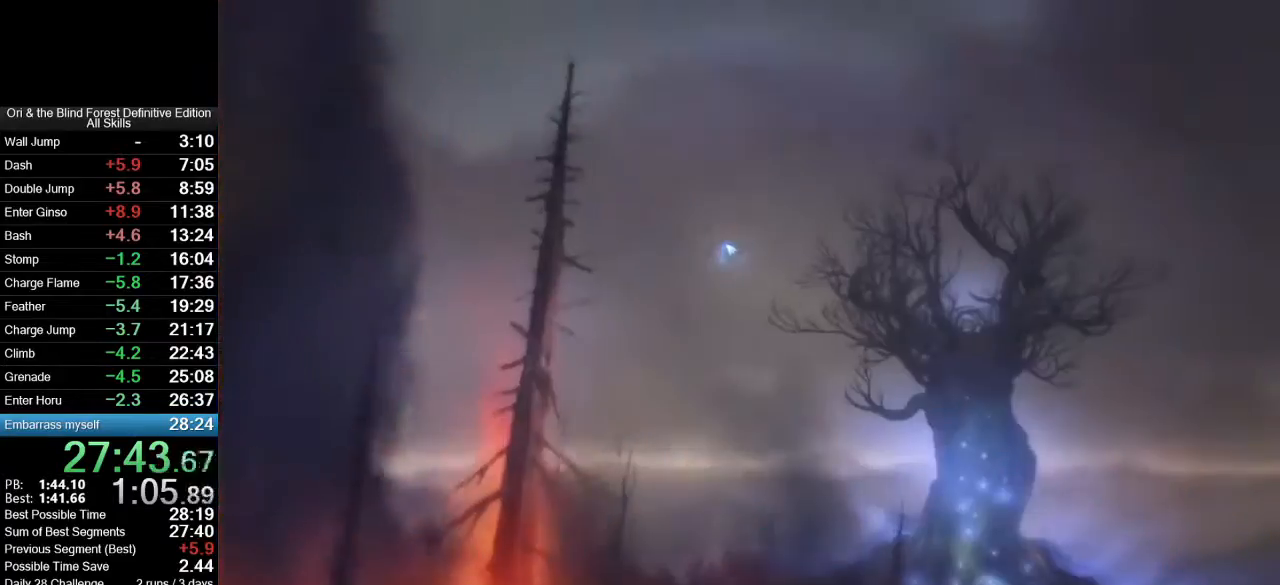
{"keys": ["b", "d", "v"], "mouse": ["mb4"], "events": []}